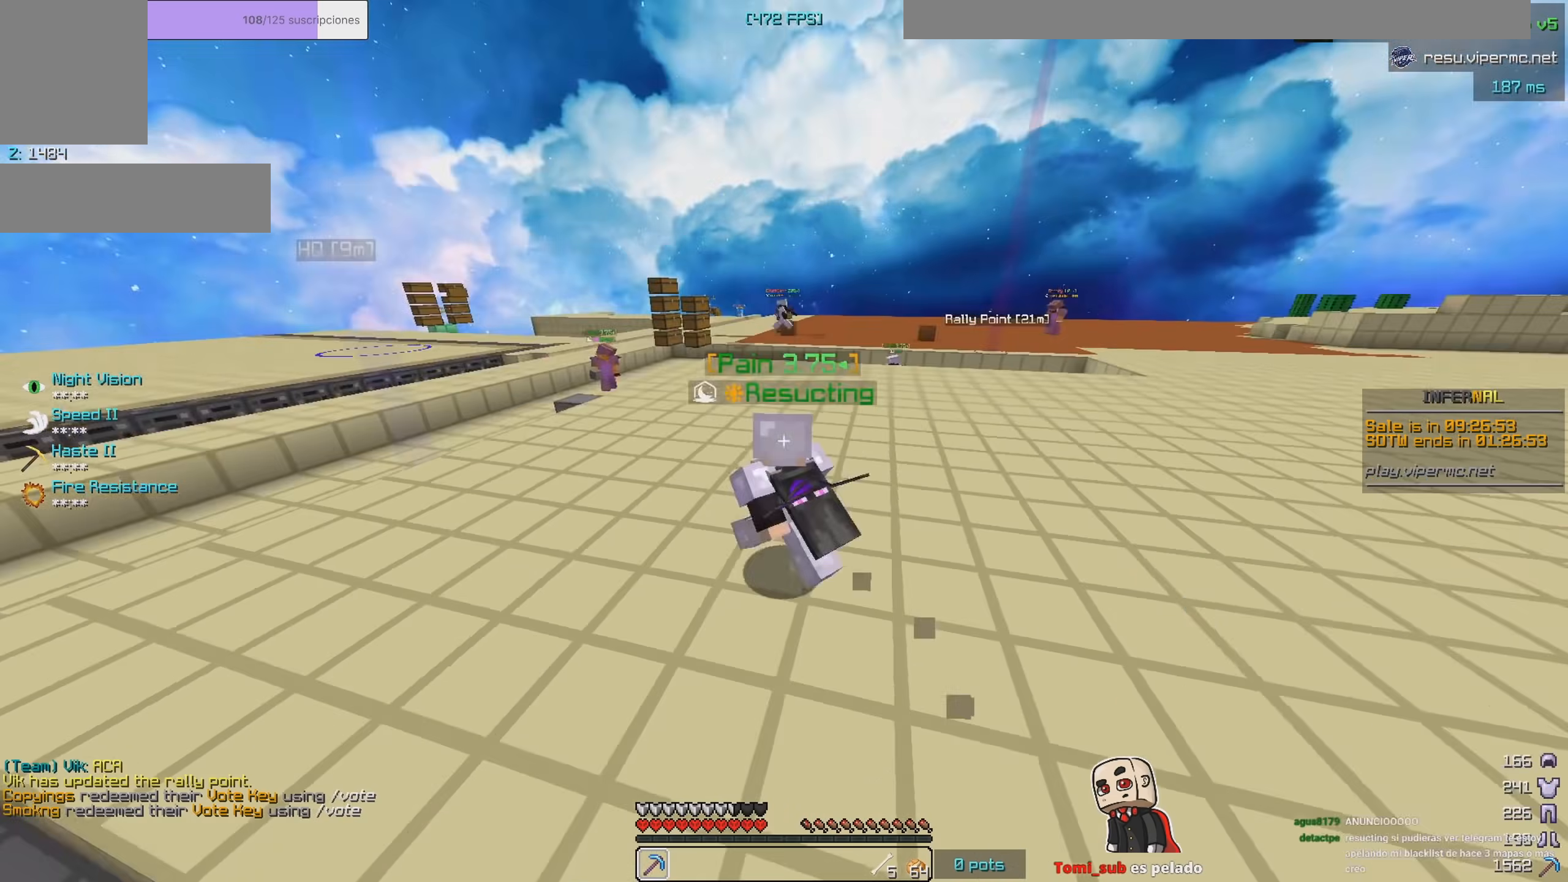
Gameplay with keyboard and mouse; each line is a JSON object with the keys and mouse buttons held at the frame after it. "events" lists presses ("down") and releases ("up") of "a", "d", "s", "mouse_left" and "mouse_right" between this image and that frame as [ms after this image, input, new state], when the widget could be followed in between. "mouse_left", "mouse_right" = the "left", "right" buttons of the "mouse" list. No other keys are recorded. Fast repeated clicks can show as one long hold. Mouse movement is not recorded.
{"keys": ["d"], "mouse": [], "events": [[283, "d", "down"]]}
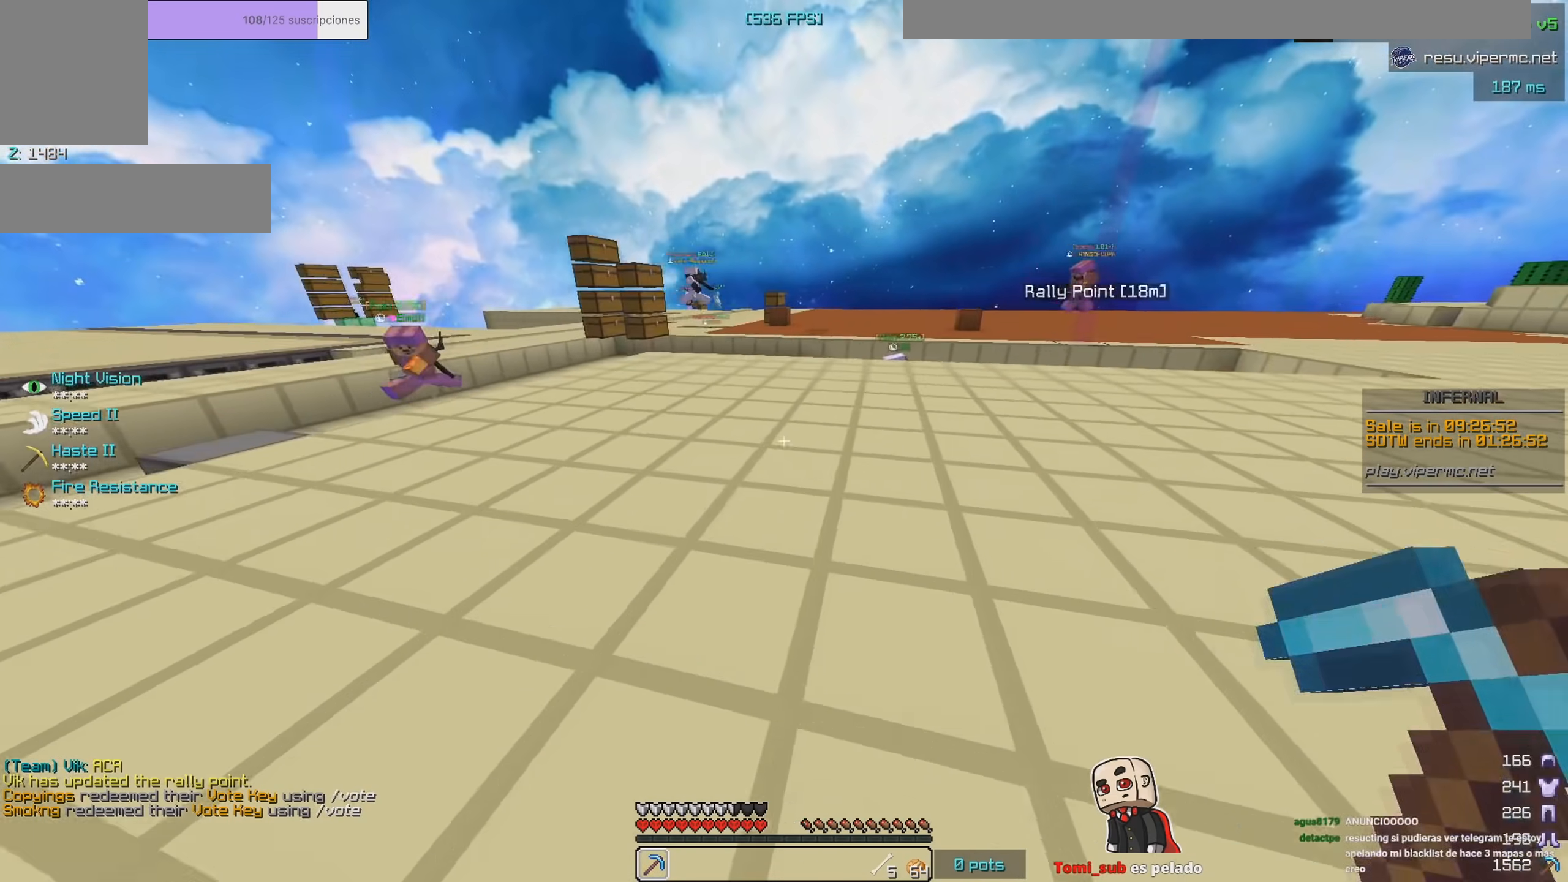
{"keys": [], "mouse": [], "events": [[300, "d", "up"]]}
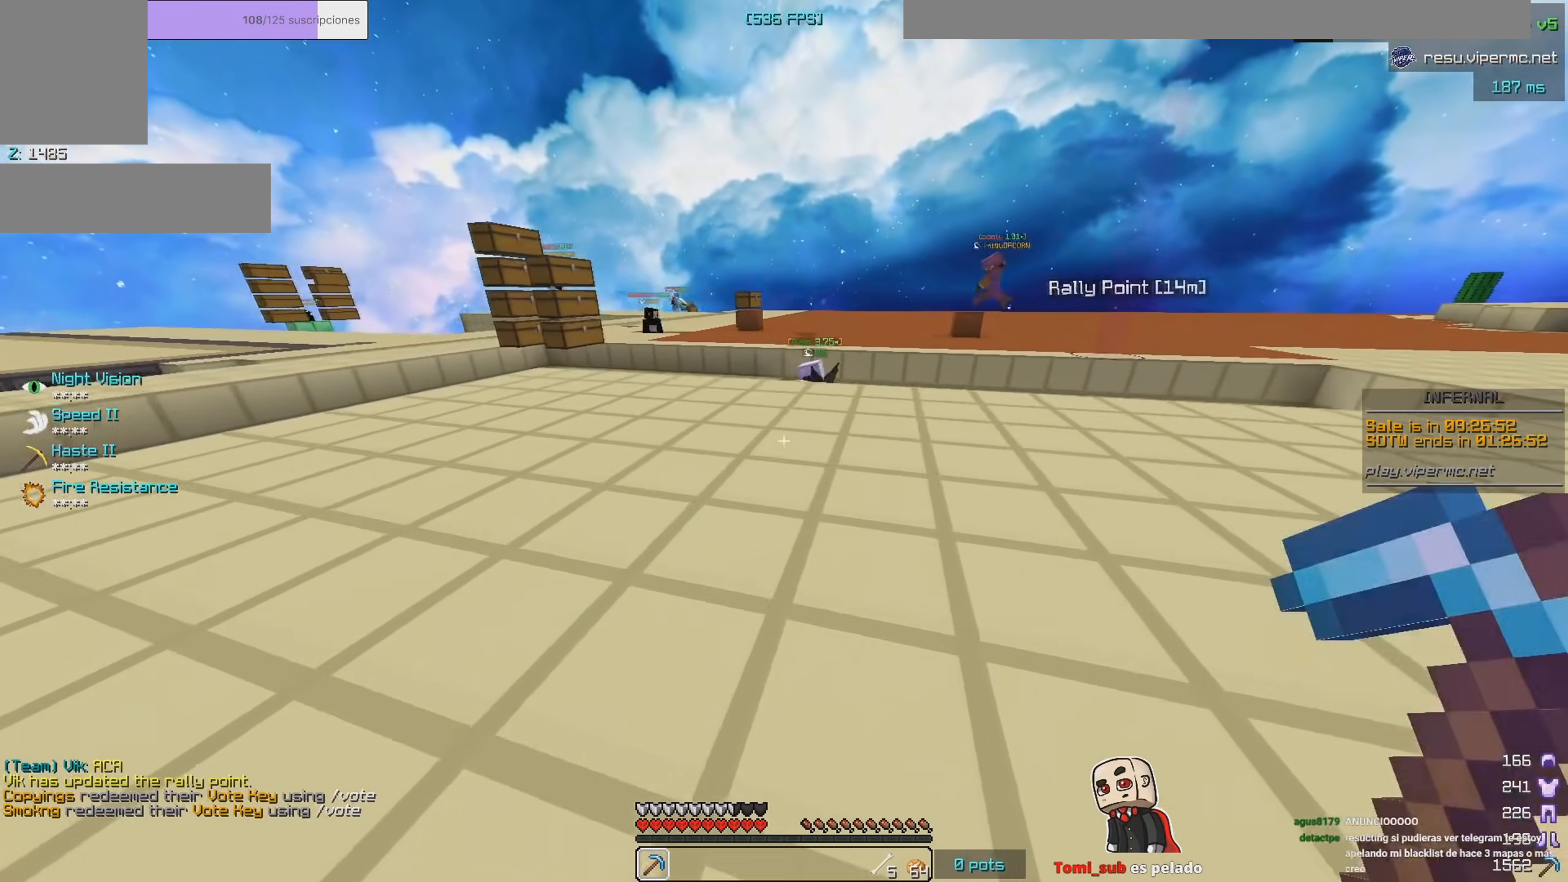
{"keys": [], "mouse": [], "events": []}
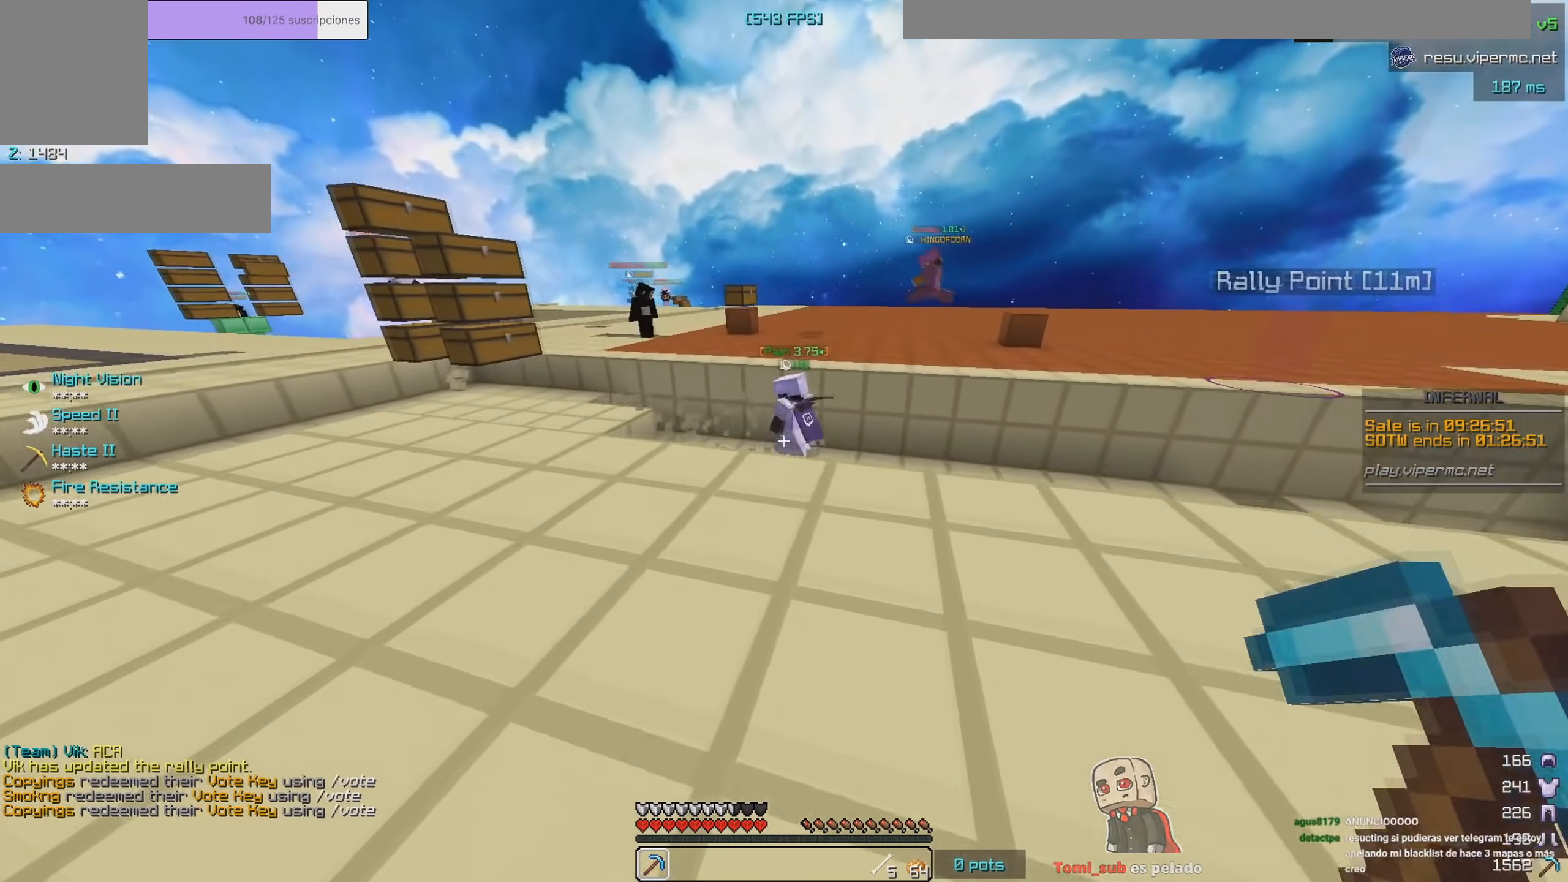
{"keys": [], "mouse": [], "events": [[250, "a", "down"], [383, "a", "up"]]}
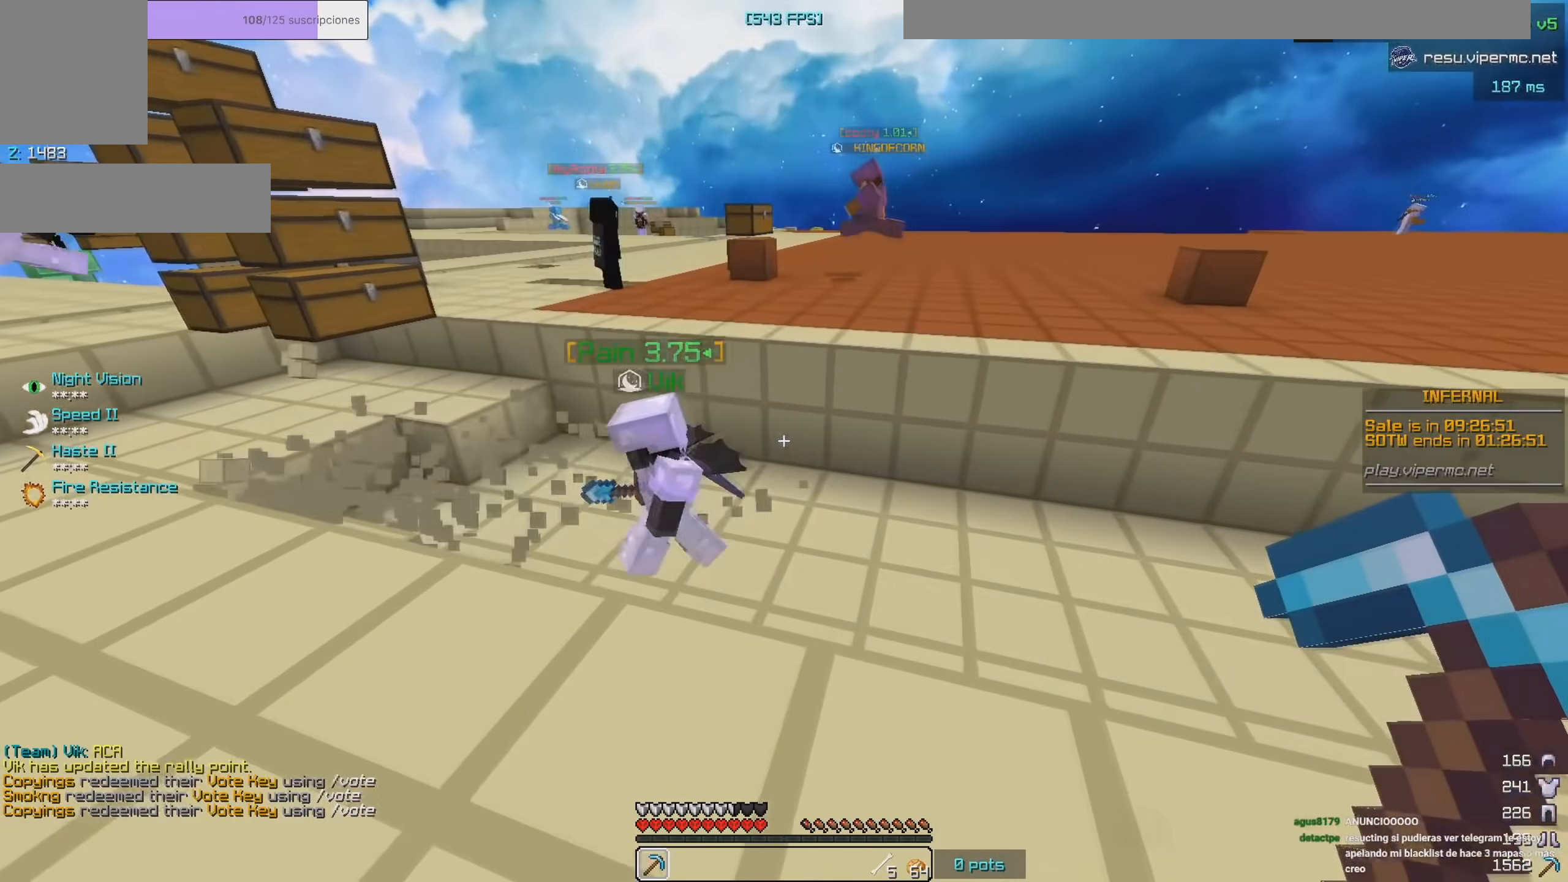
{"keys": ["a"], "mouse": [], "events": [[117, "a", "down"]]}
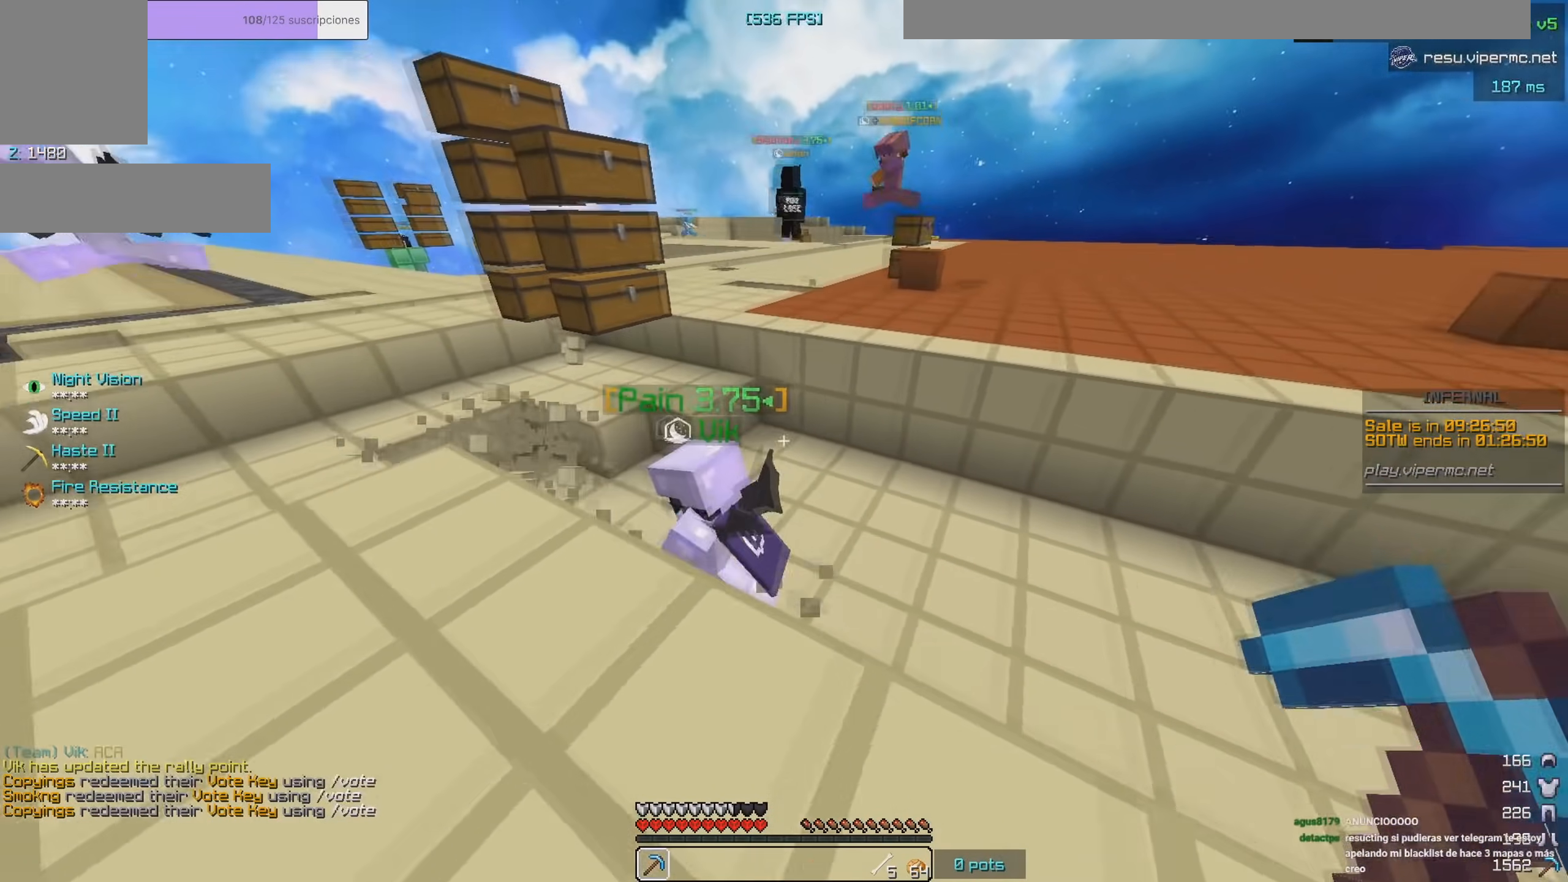
{"keys": ["a"], "mouse": [], "events": [[267, "a", "up"], [467, "a", "down"]]}
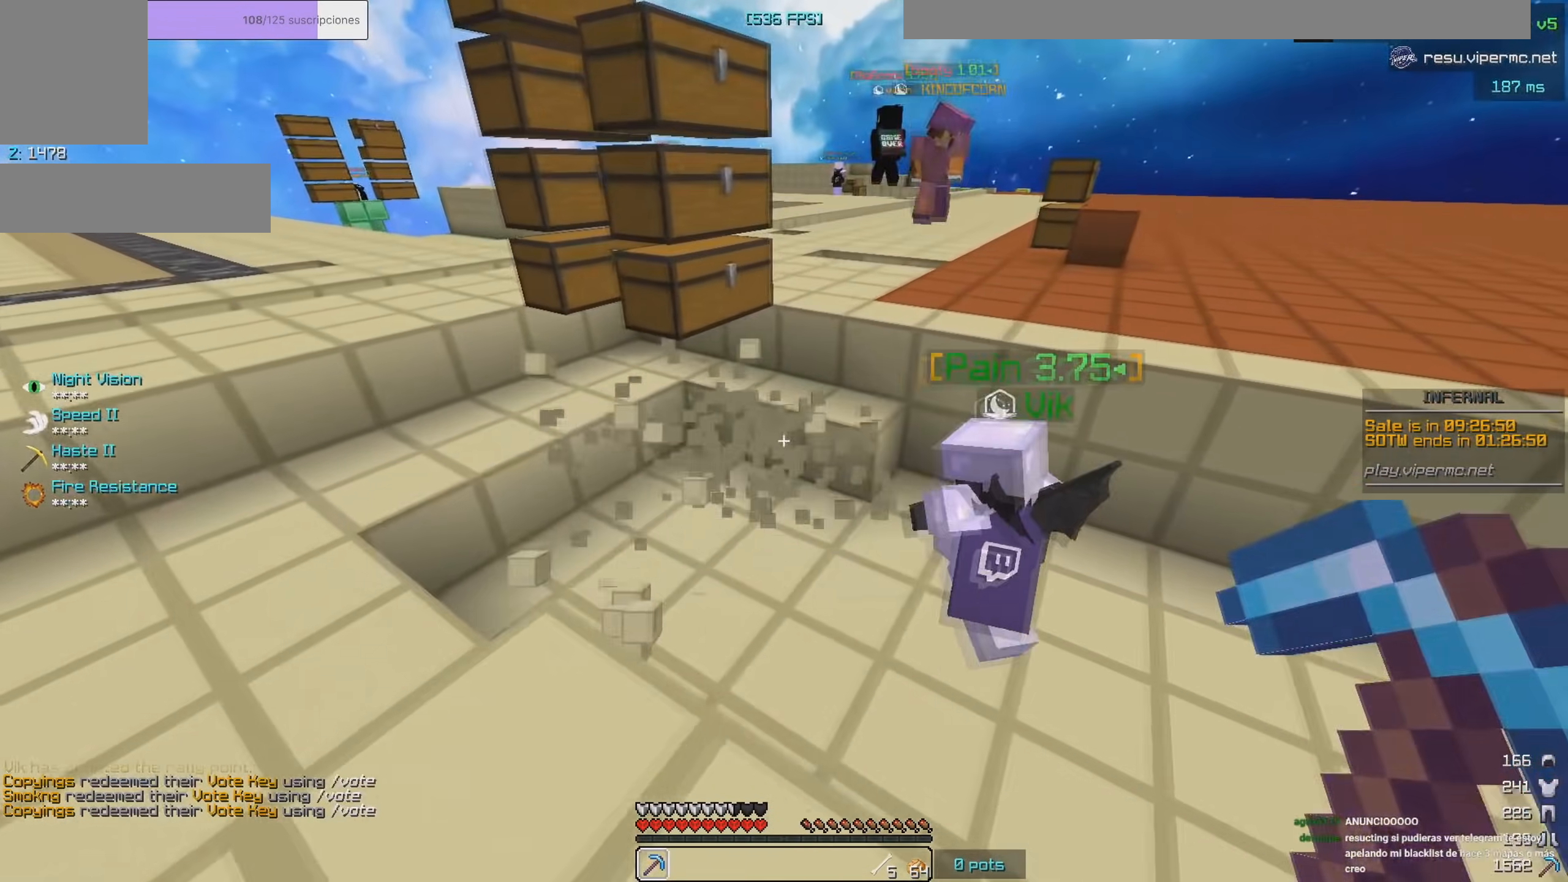
{"keys": [], "mouse": [], "events": [[133, "a", "up"]]}
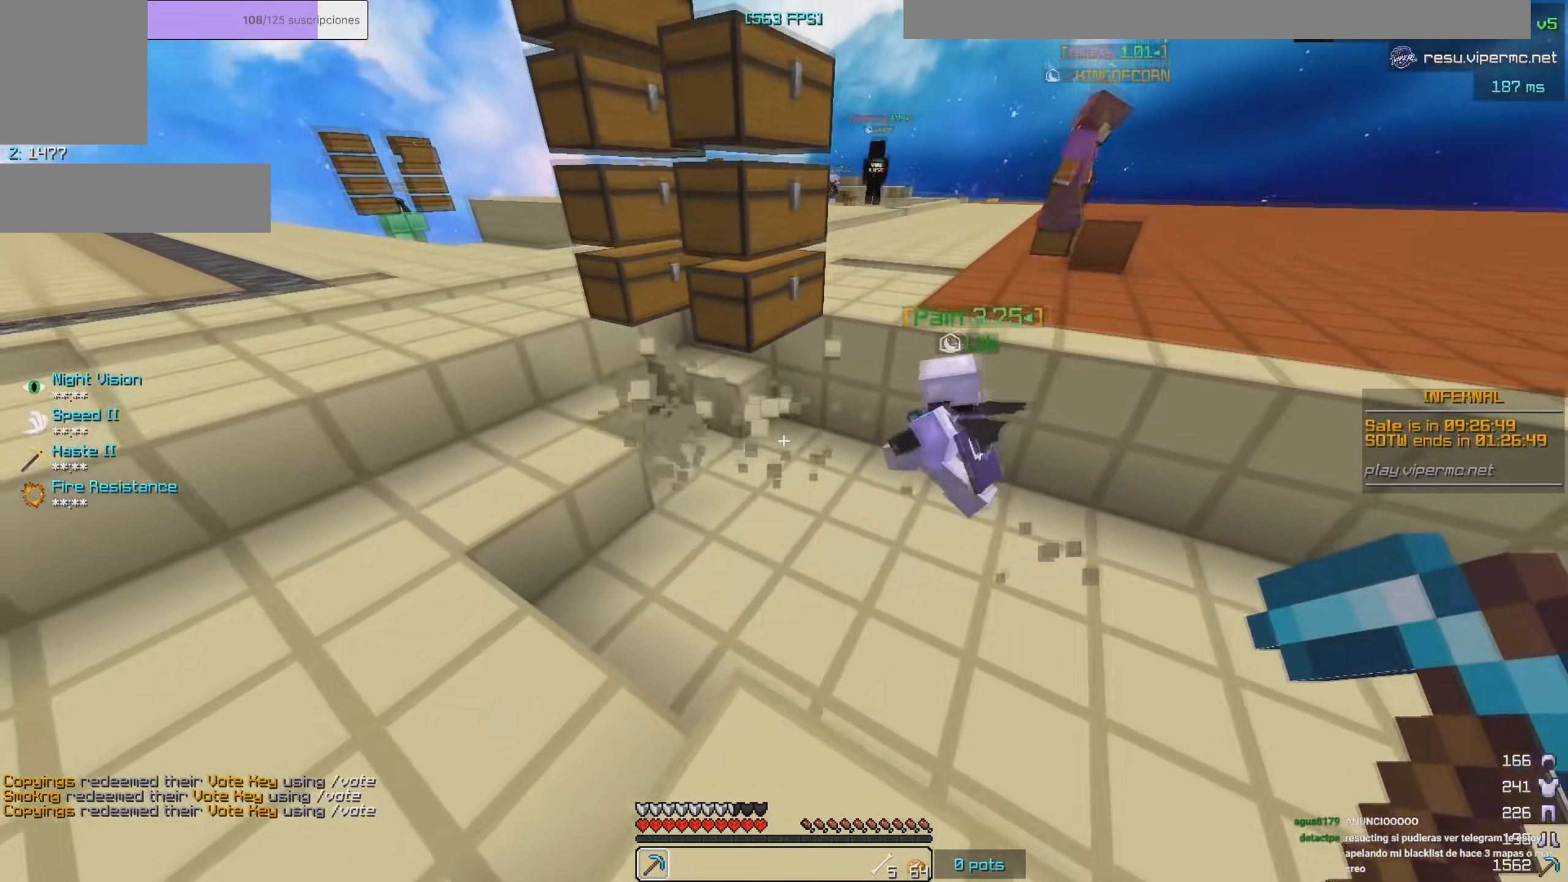
{"keys": [], "mouse": [], "events": []}
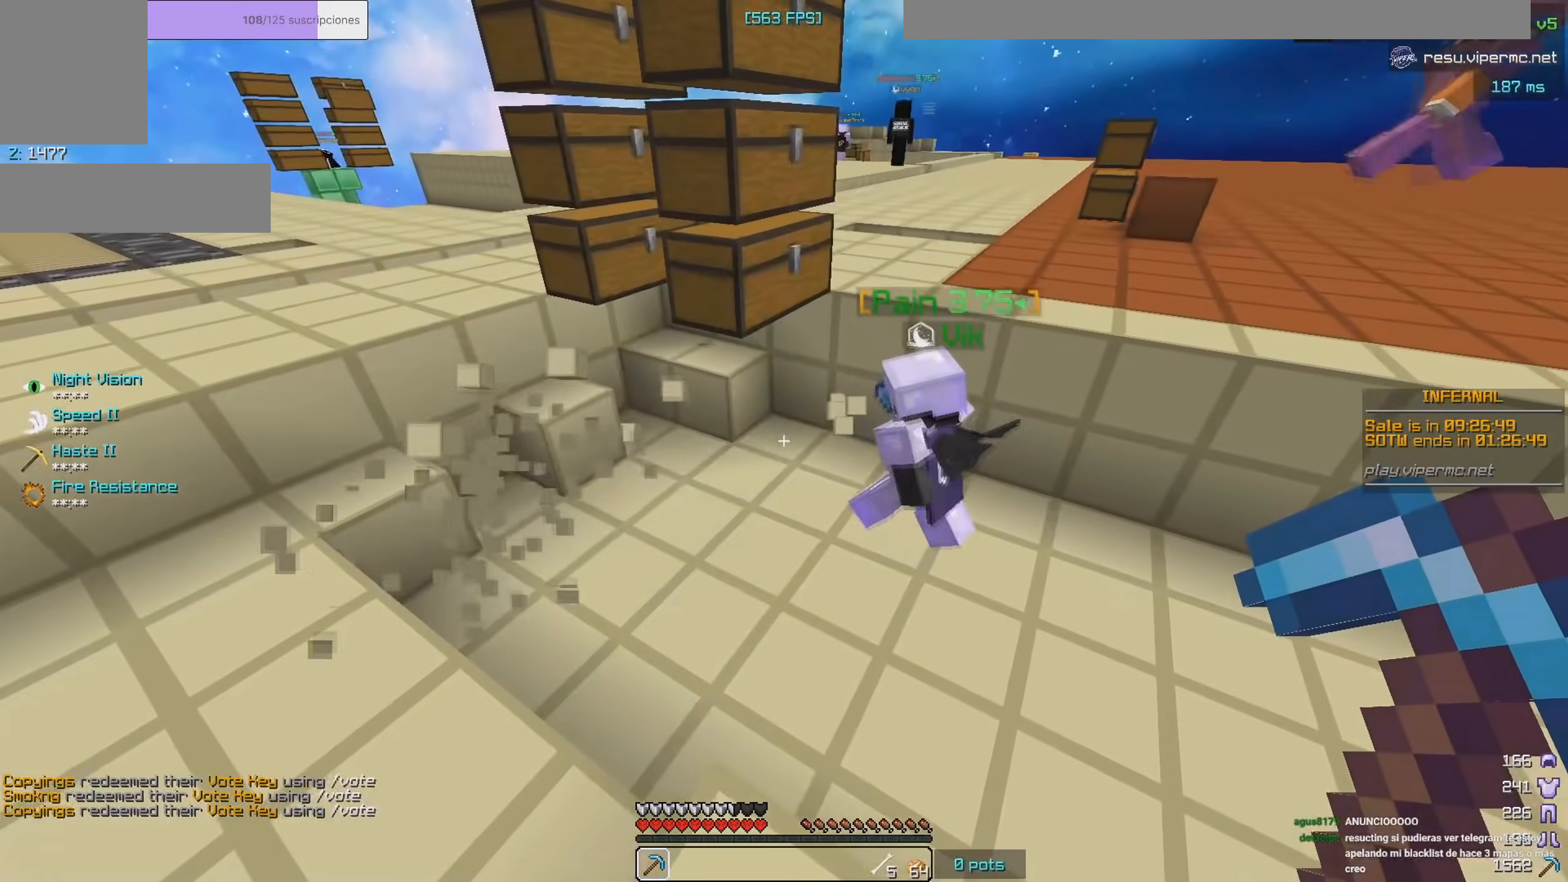
{"keys": [], "mouse": [], "events": []}
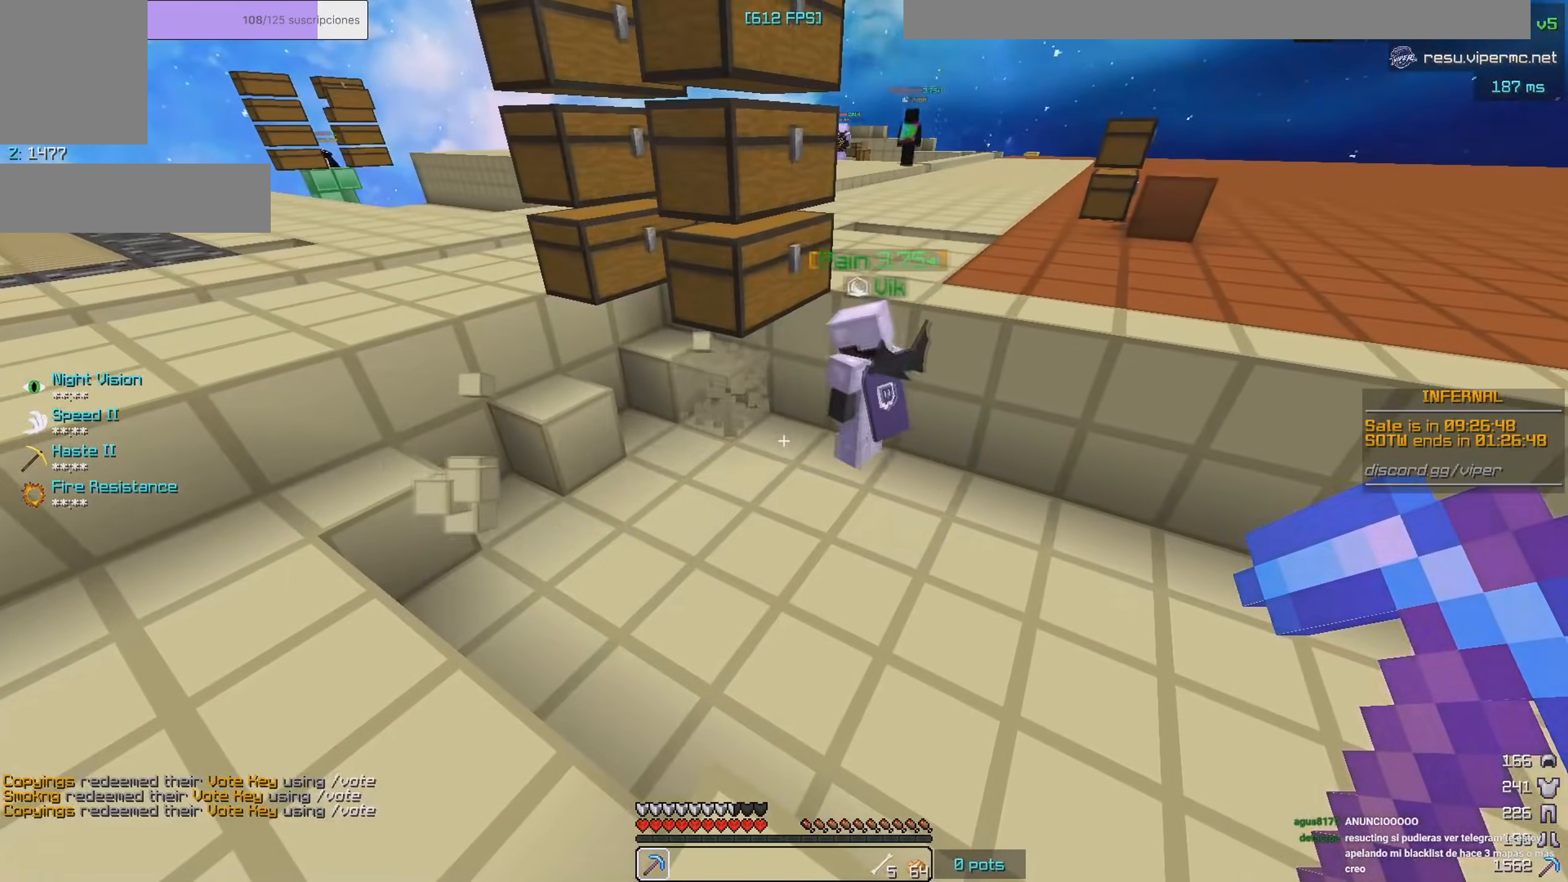
{"keys": [], "mouse": [], "events": []}
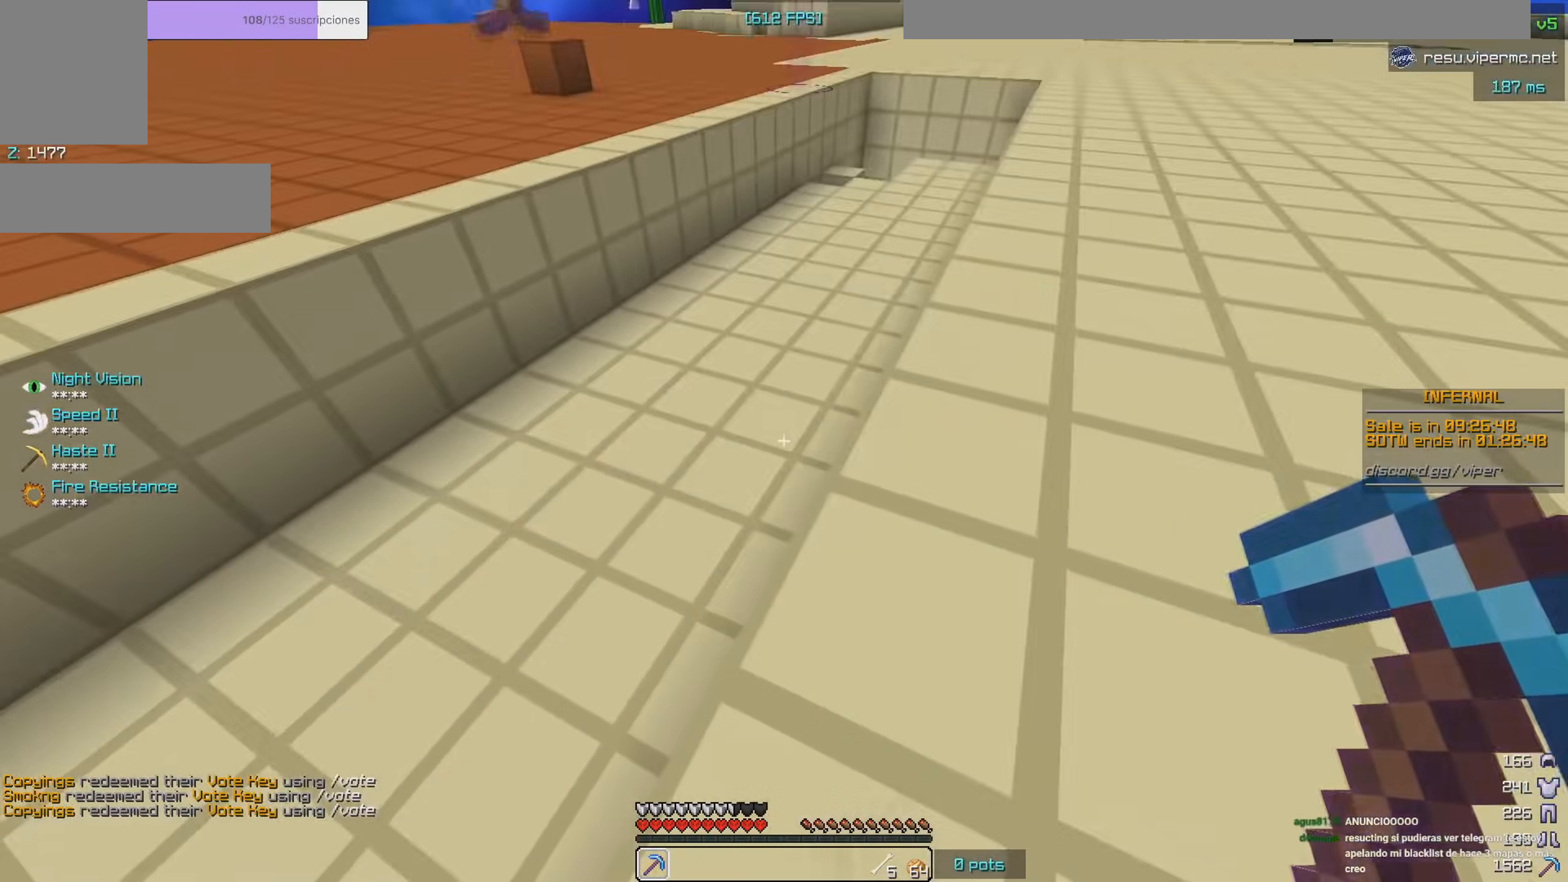
{"keys": [], "mouse": [], "events": []}
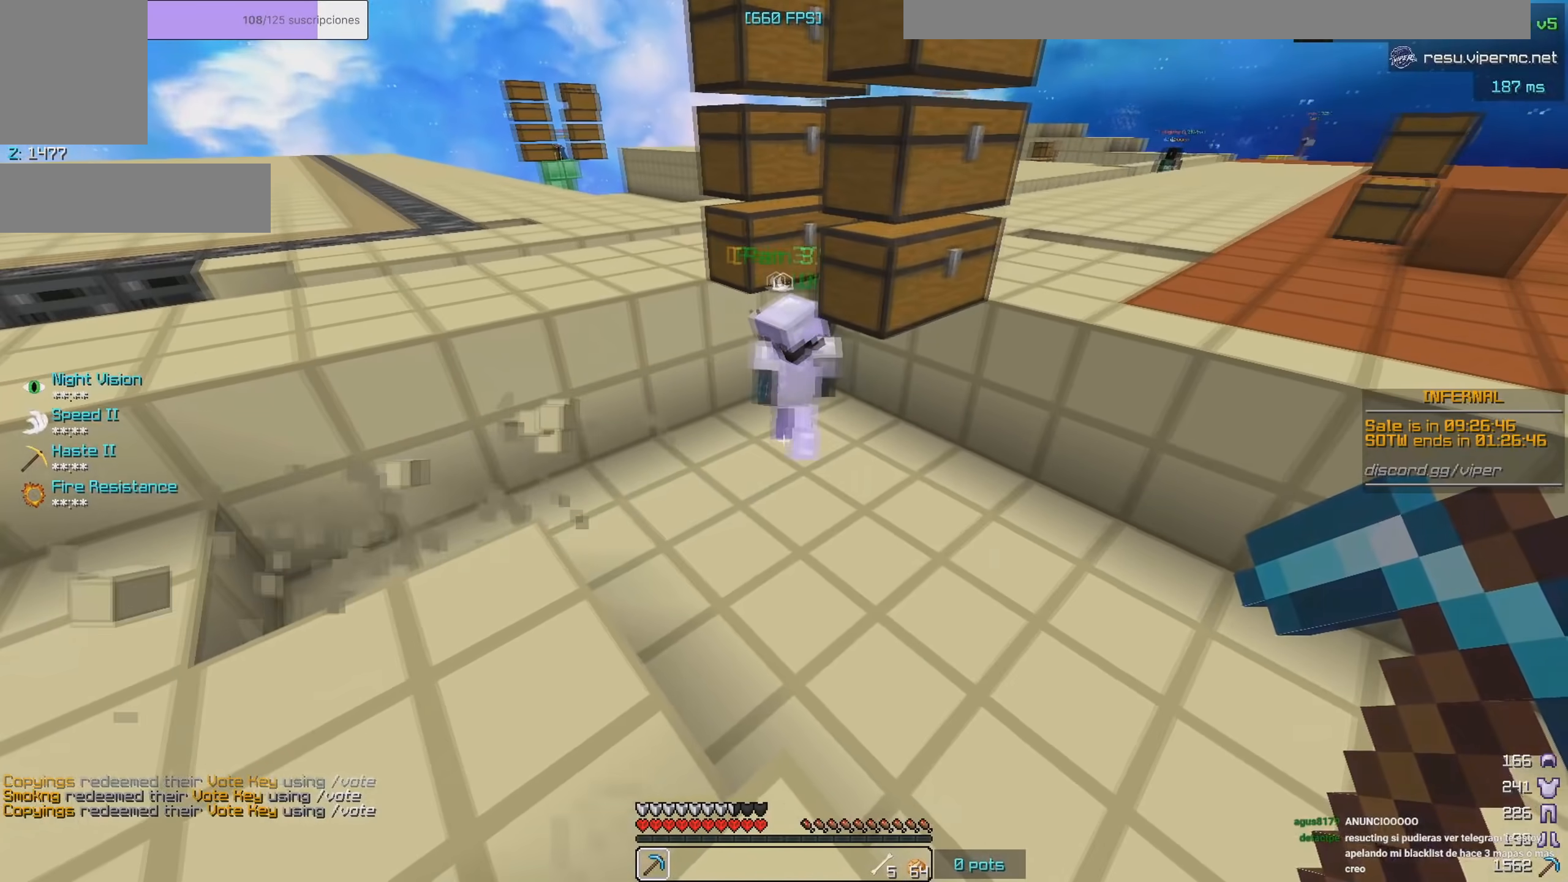
{"keys": [], "mouse": [], "events": []}
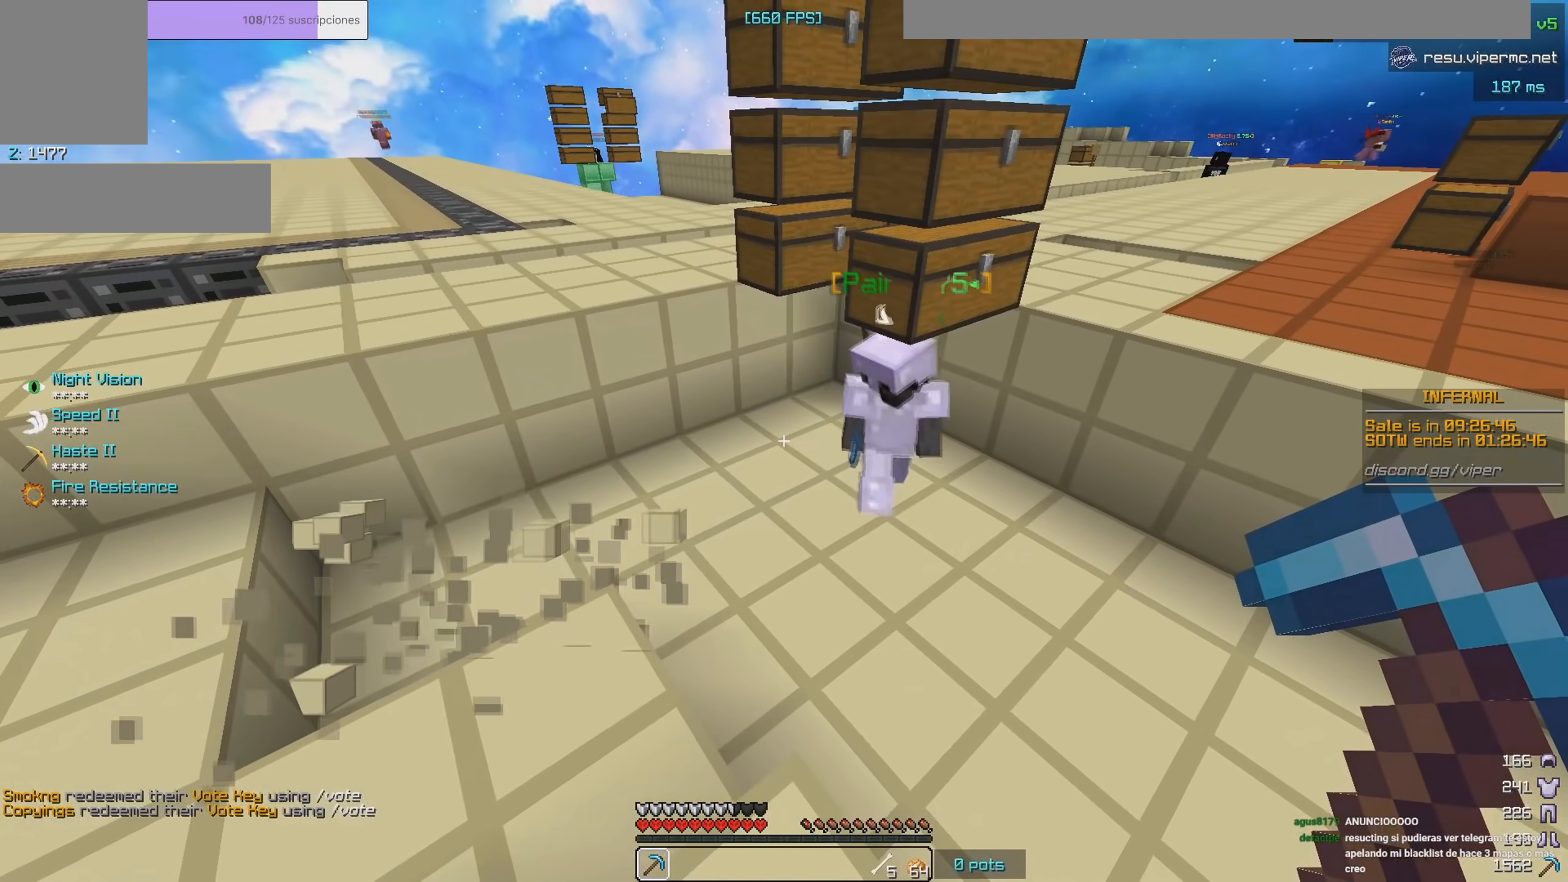
{"keys": [], "mouse": [], "events": []}
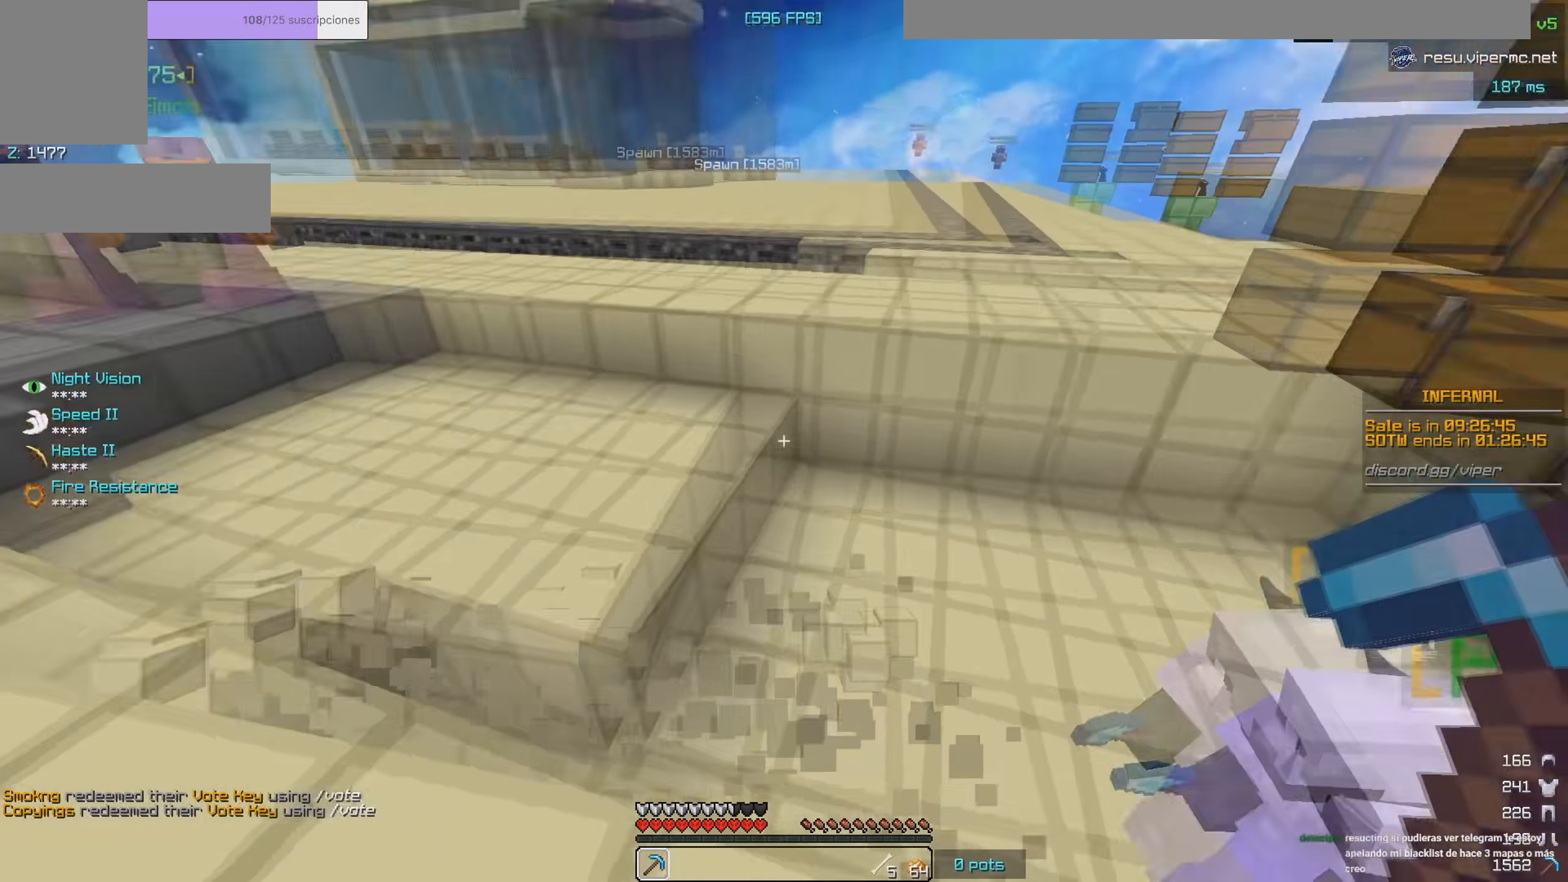
{"keys": [], "mouse": [], "events": []}
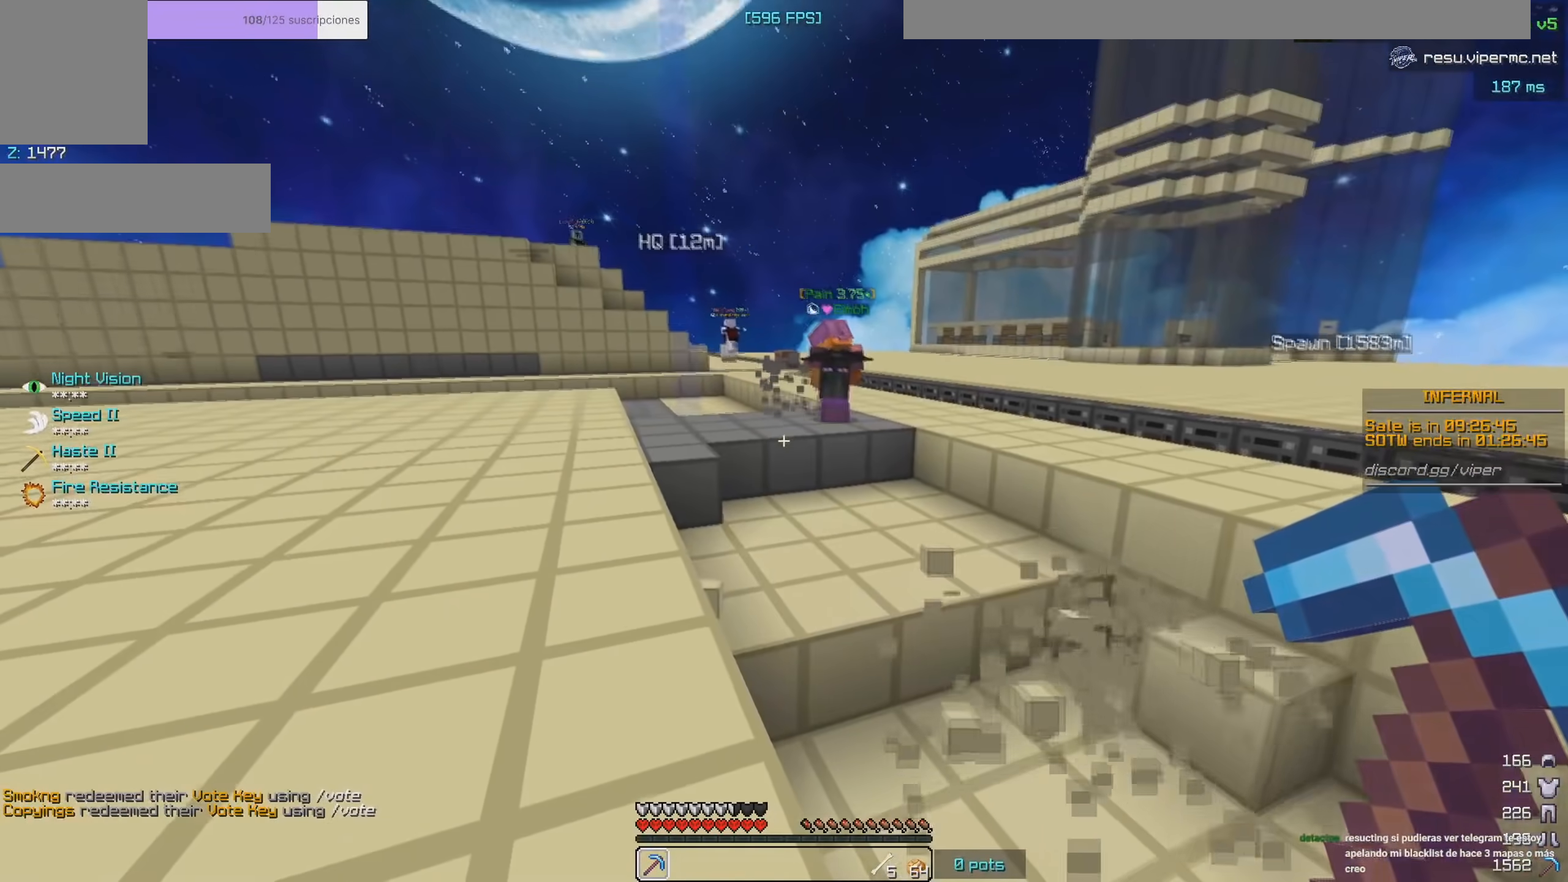
{"keys": [], "mouse": [], "events": []}
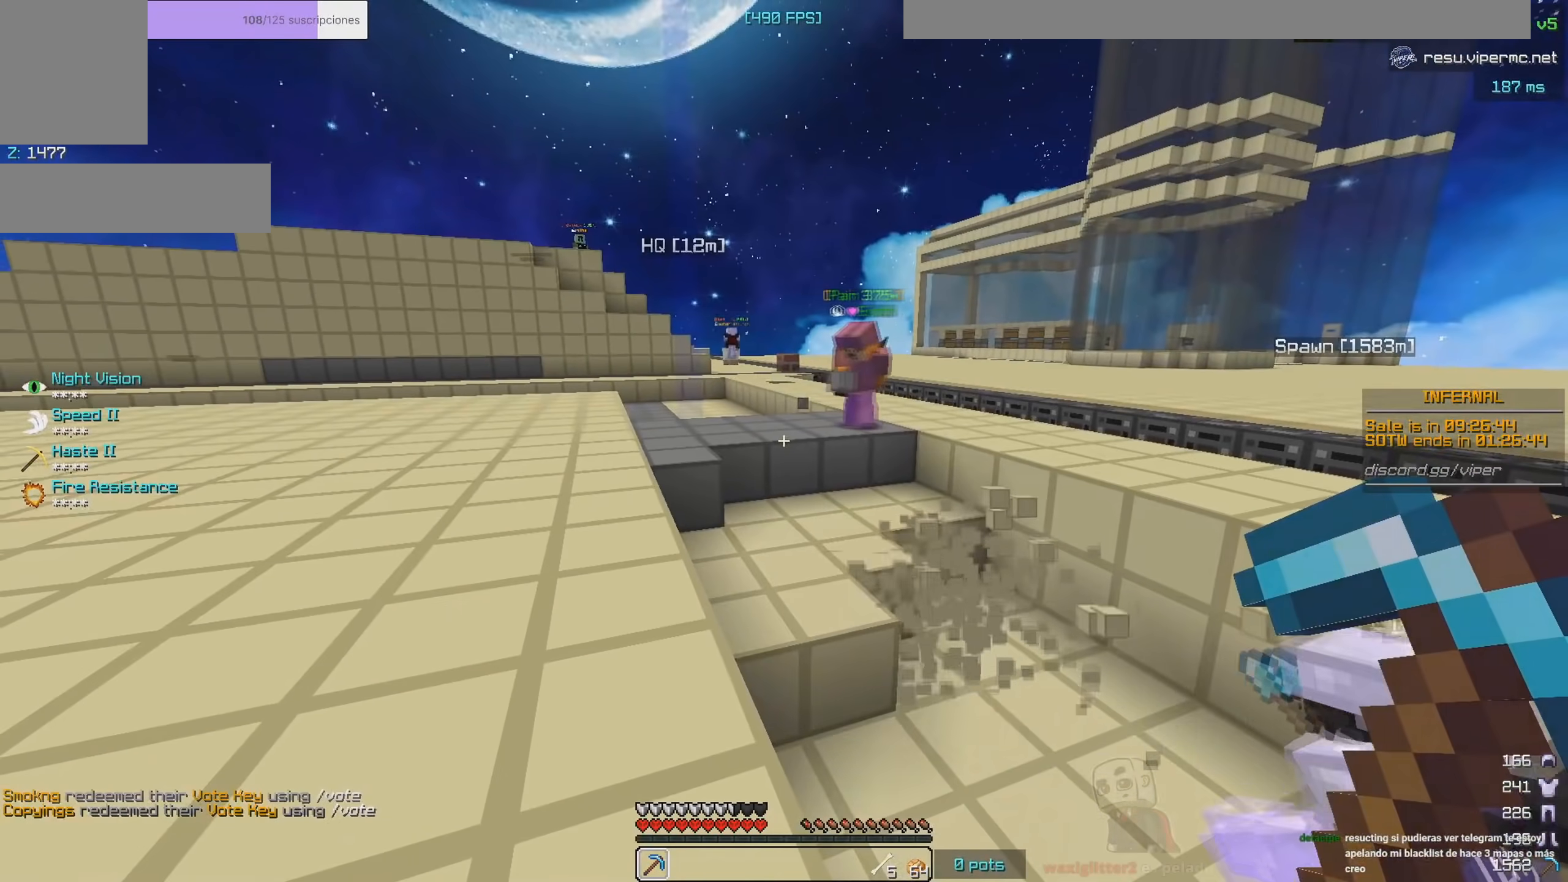
{"keys": [], "mouse": [], "events": []}
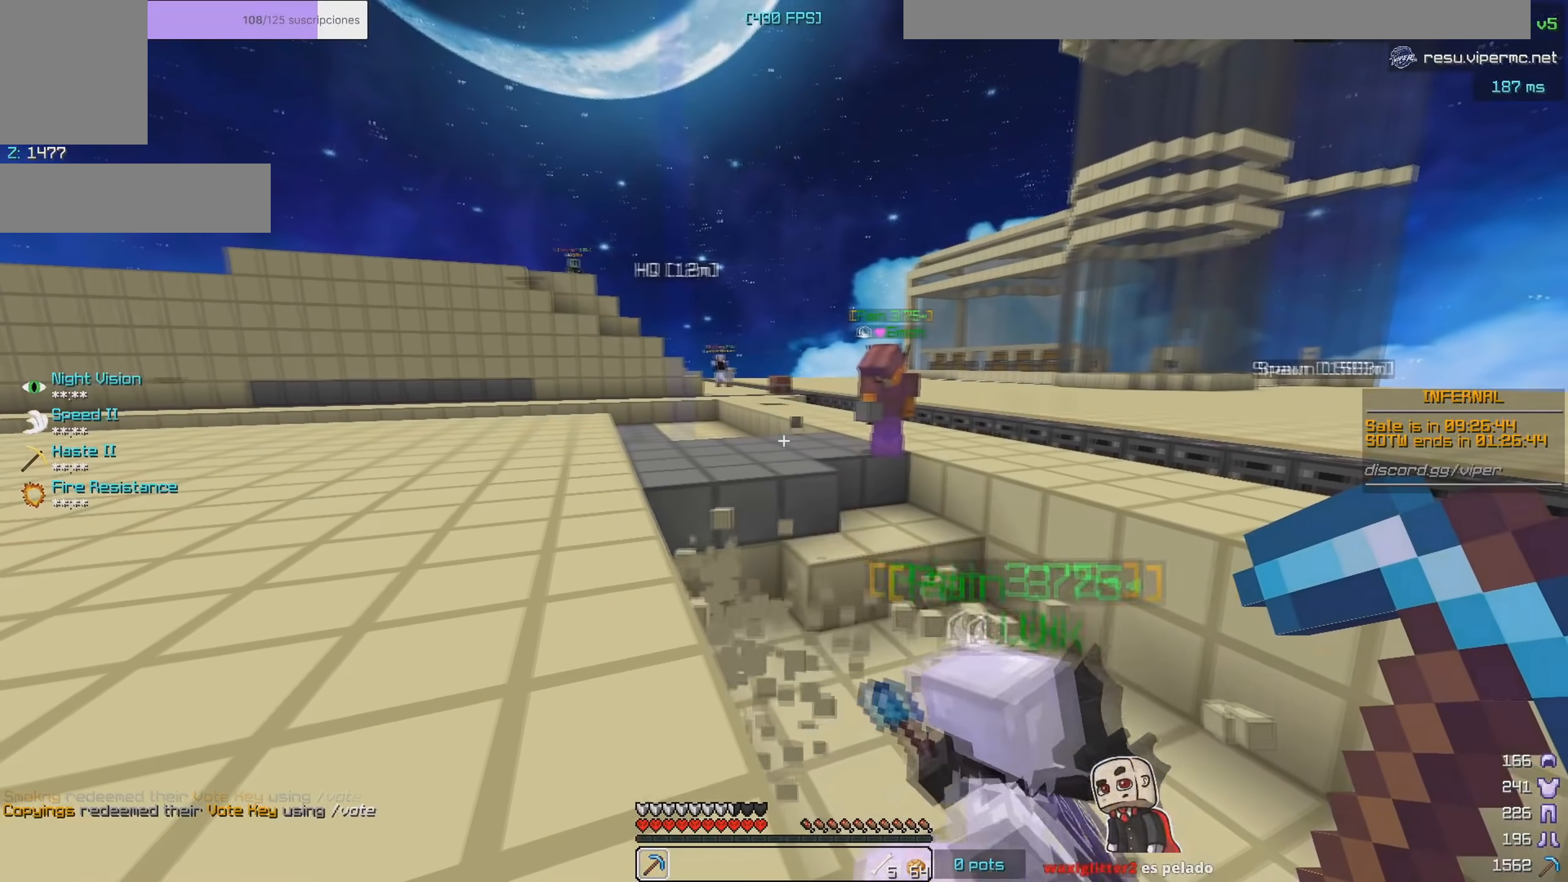
{"keys": ["a"], "mouse": [], "events": [[367, "a", "down"]]}
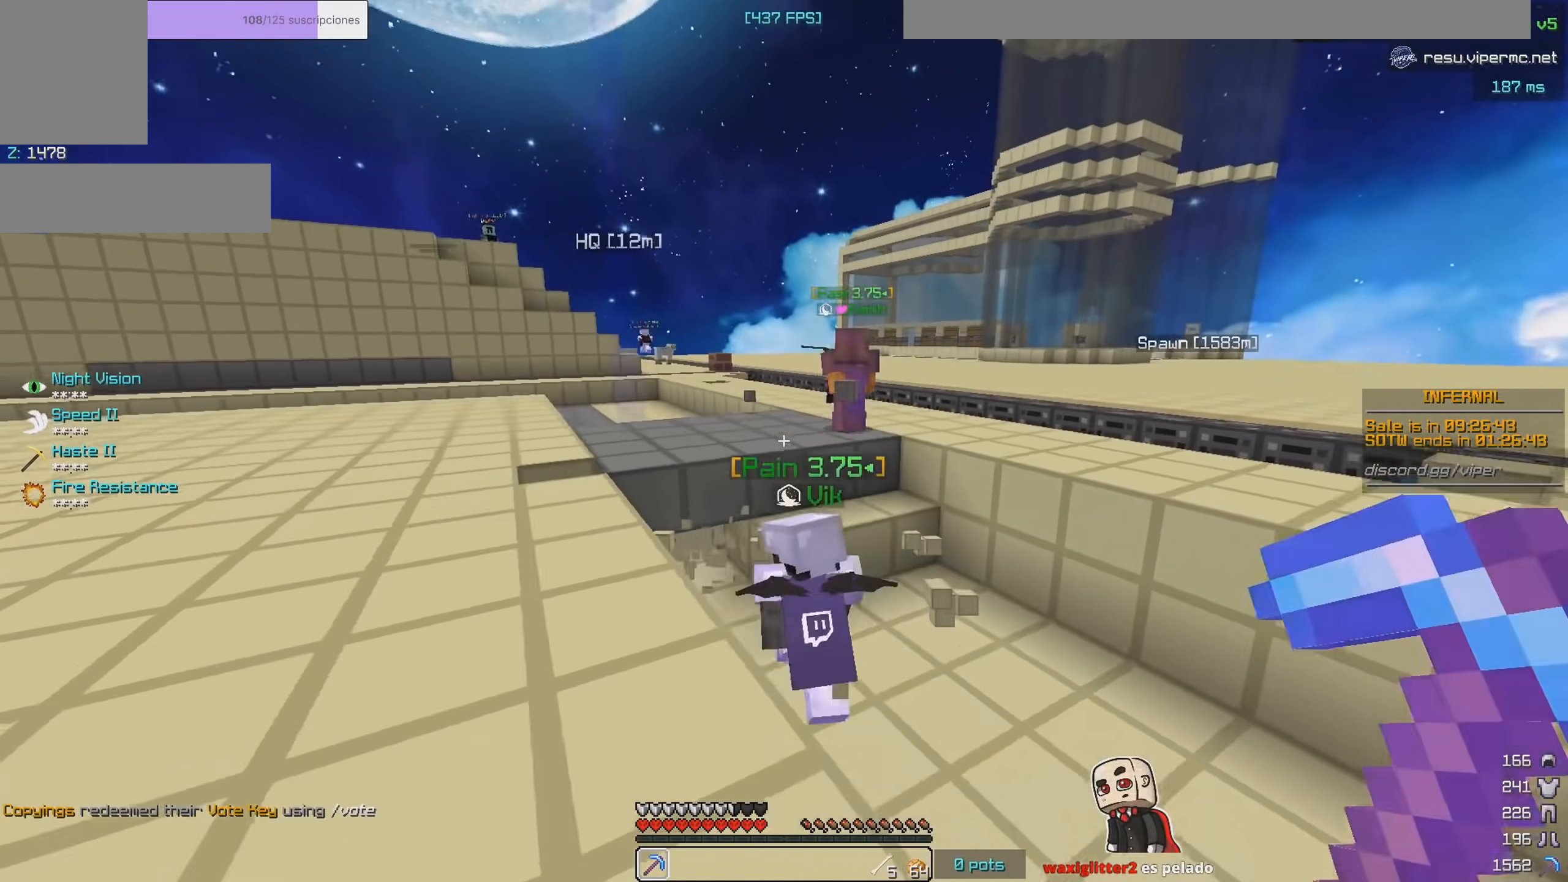
{"keys": [], "mouse": [], "events": [[117, "a", "up"]]}
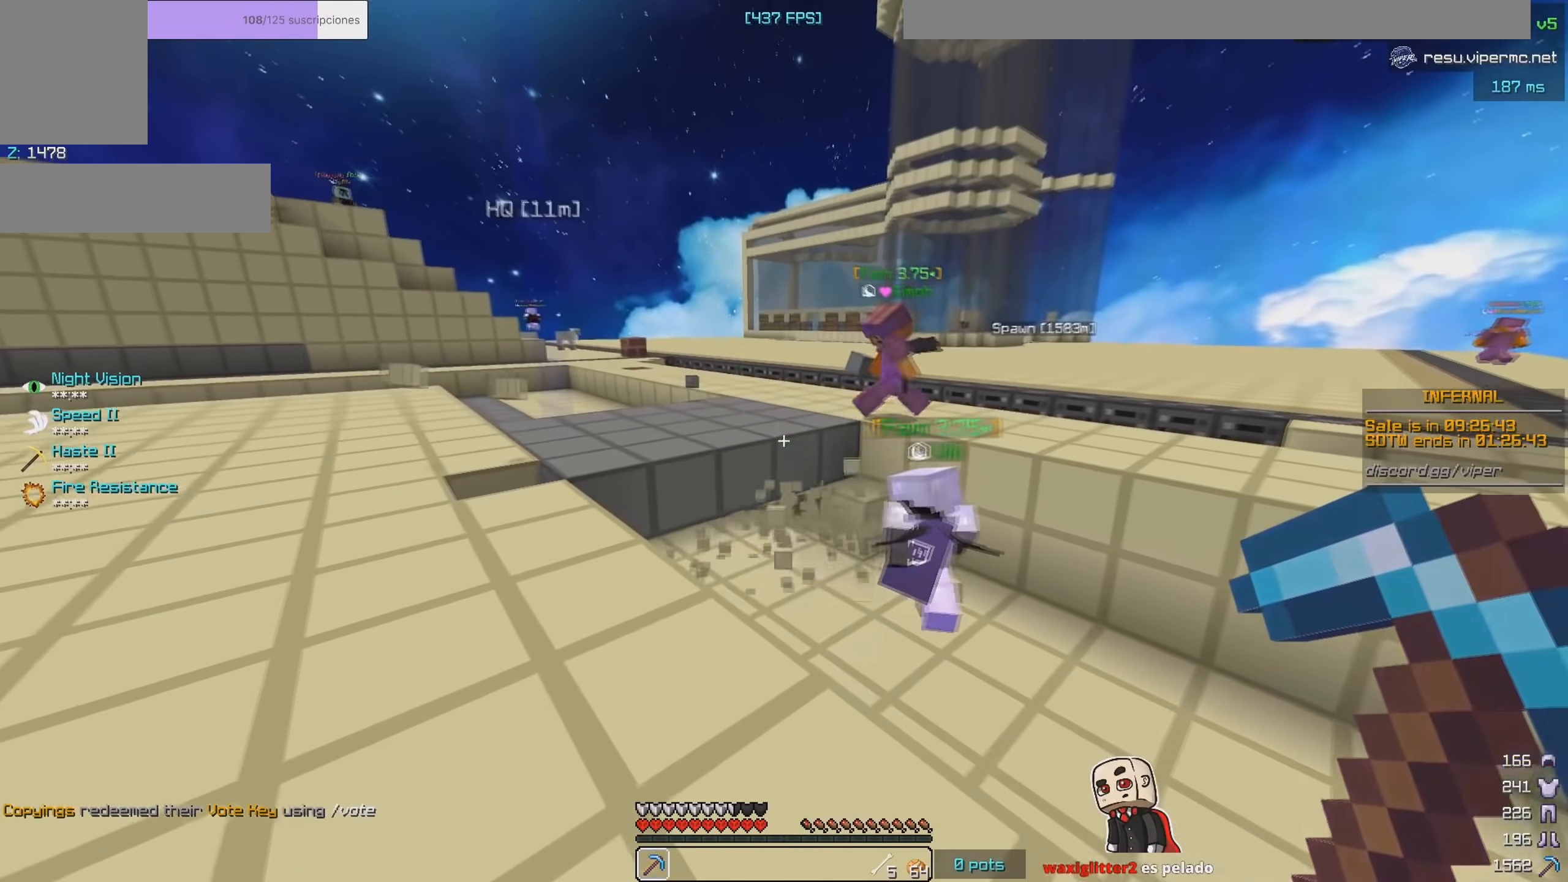
{"keys": [], "mouse": [], "events": []}
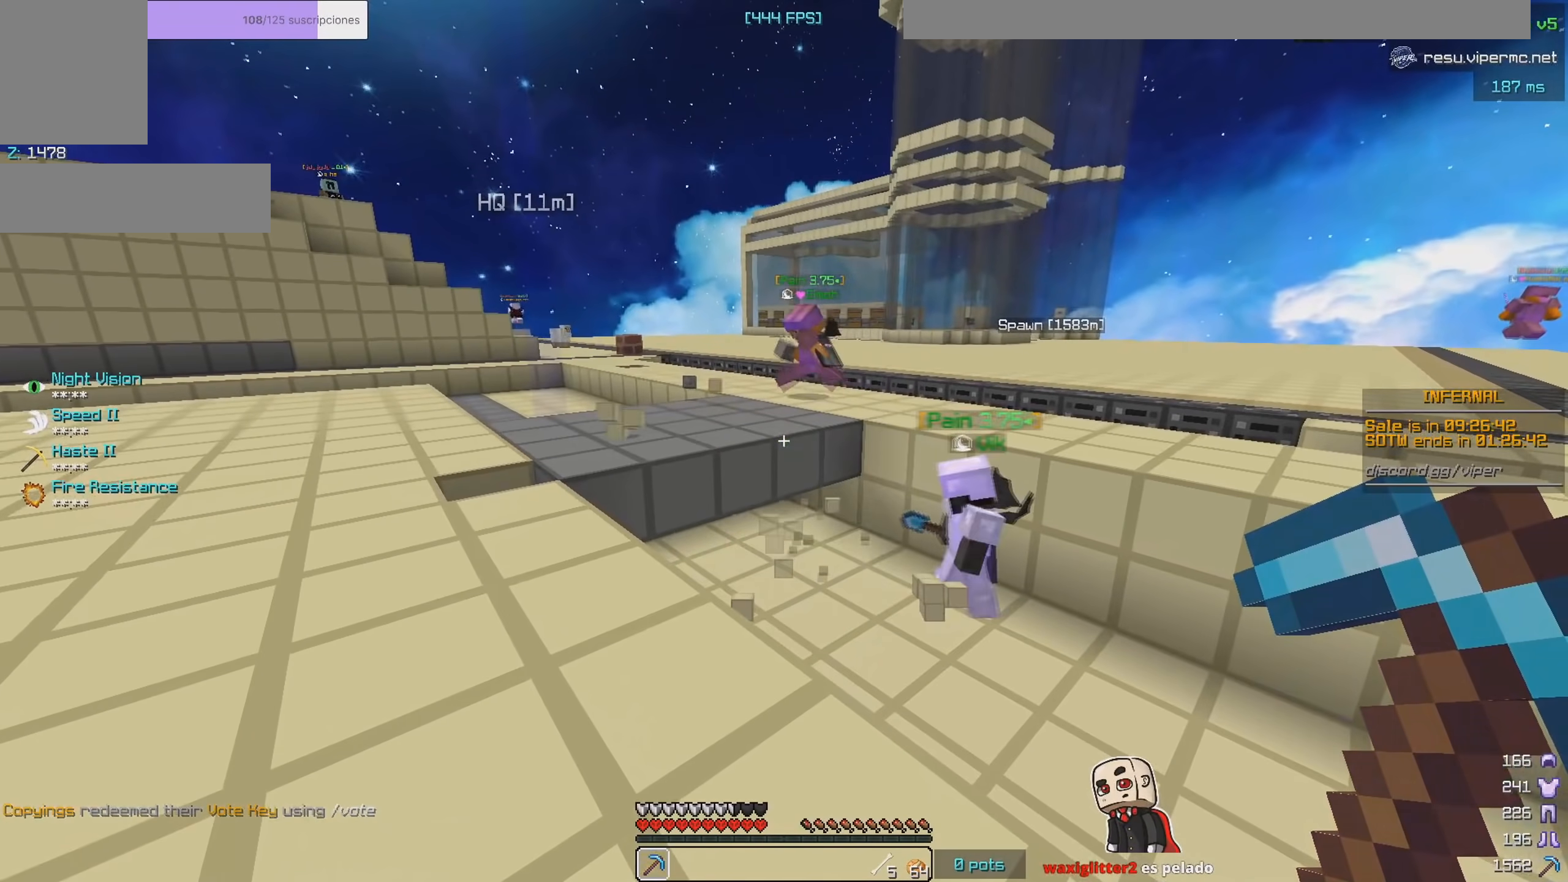
{"keys": [], "mouse": [], "events": []}